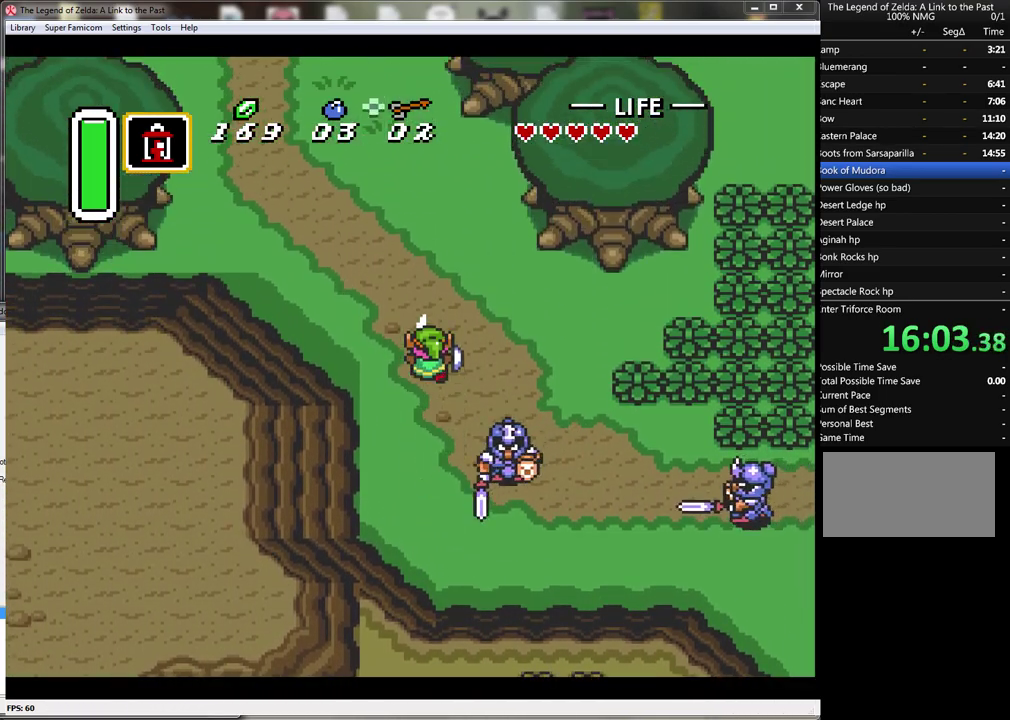
Gameplay with a controller (Nintendo layout); each line is a JSON object with the inputs held at the frame after it. "events" lists button and stick changes between this image and that frame as [ms after this image, input, new state], when the widget could be followed in between. Not read: L3 R3.
{"buttons": ["DPAD_UP", "DPAD_LEFT"], "events": [[417, "A", "up"], [417, "DPAD_LEFT", "down"], [417, "DPAD_UP", "down"]]}
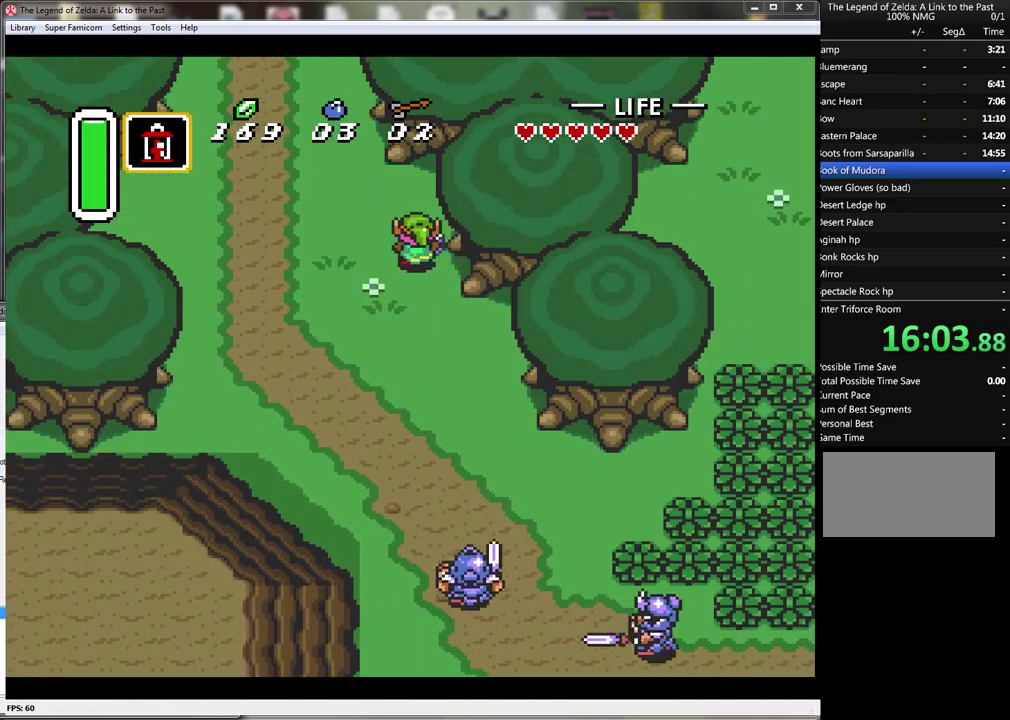
{"buttons": ["DPAD_UP", "DPAD_LEFT"], "events": []}
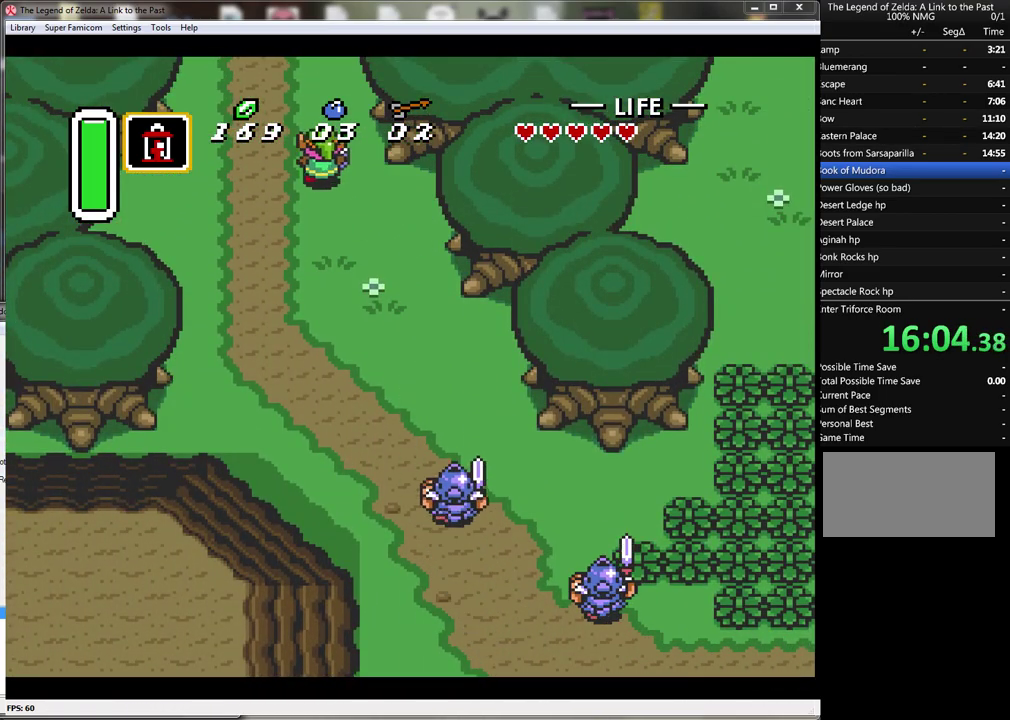
{"buttons": ["DPAD_UP"], "events": [[267, "DPAD_LEFT", "up"]]}
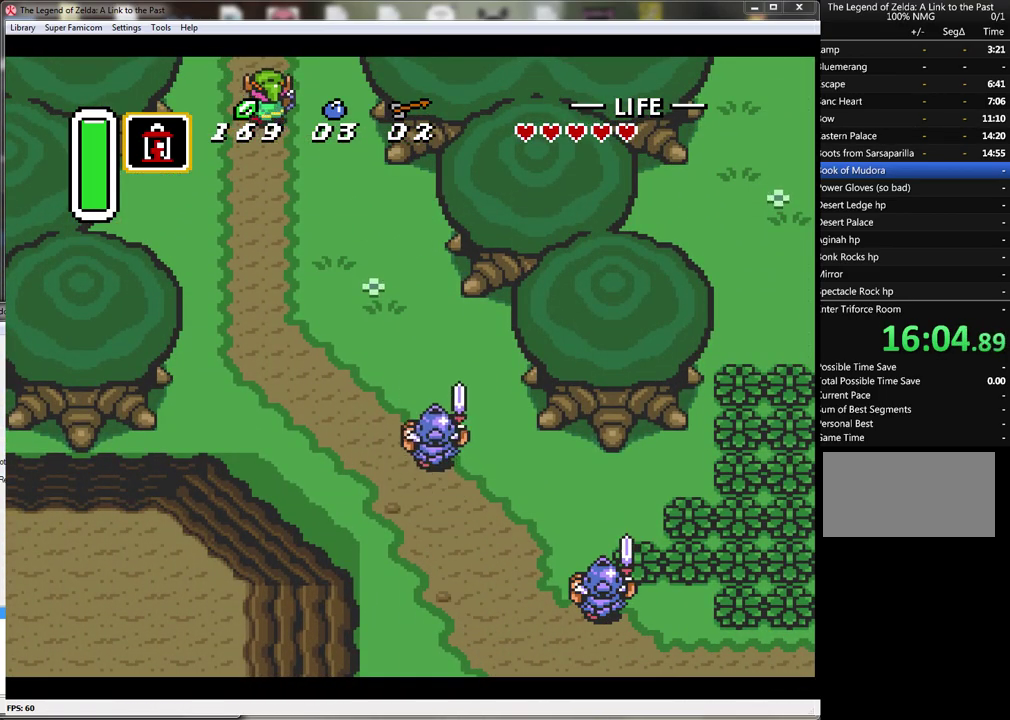
{"buttons": [], "events": [[200, "DPAD_UP", "up"]]}
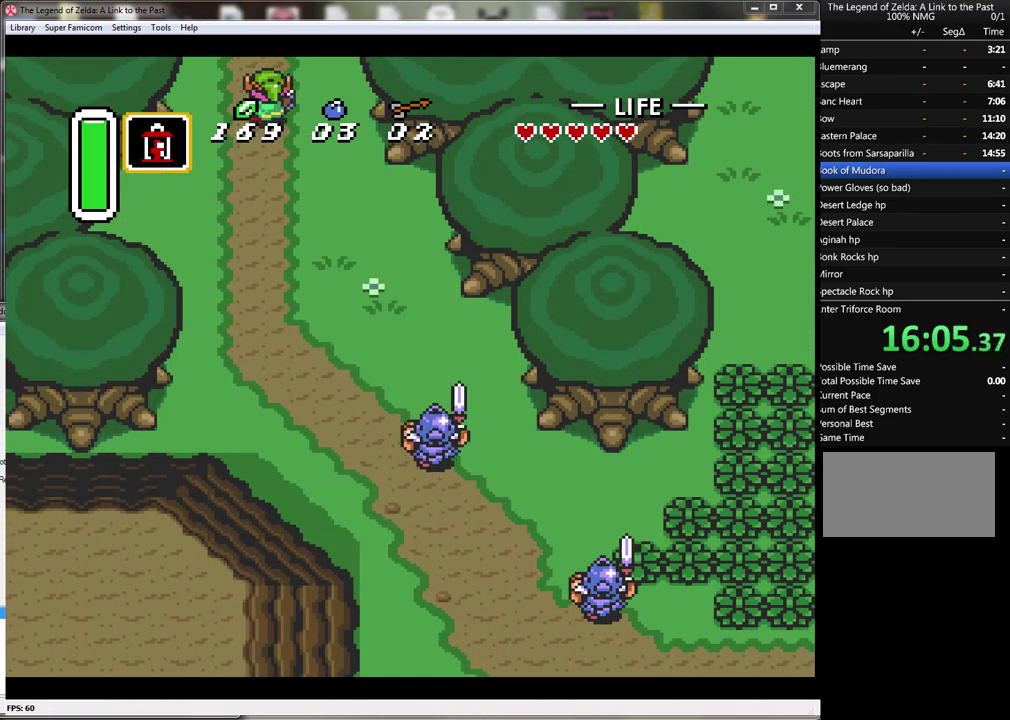
{"buttons": ["DPAD_UP", "DPAD_LEFT"], "events": [[17, "DPAD_UP", "down"], [83, "DPAD_LEFT", "down"]]}
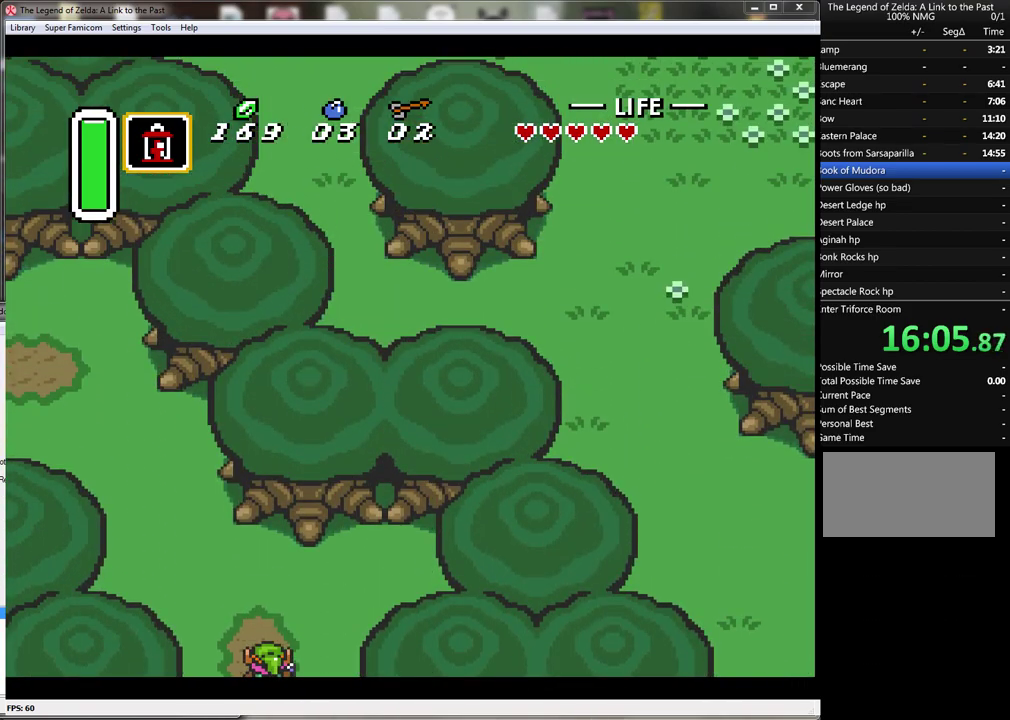
{"buttons": ["DPAD_UP", "DPAD_LEFT"], "events": []}
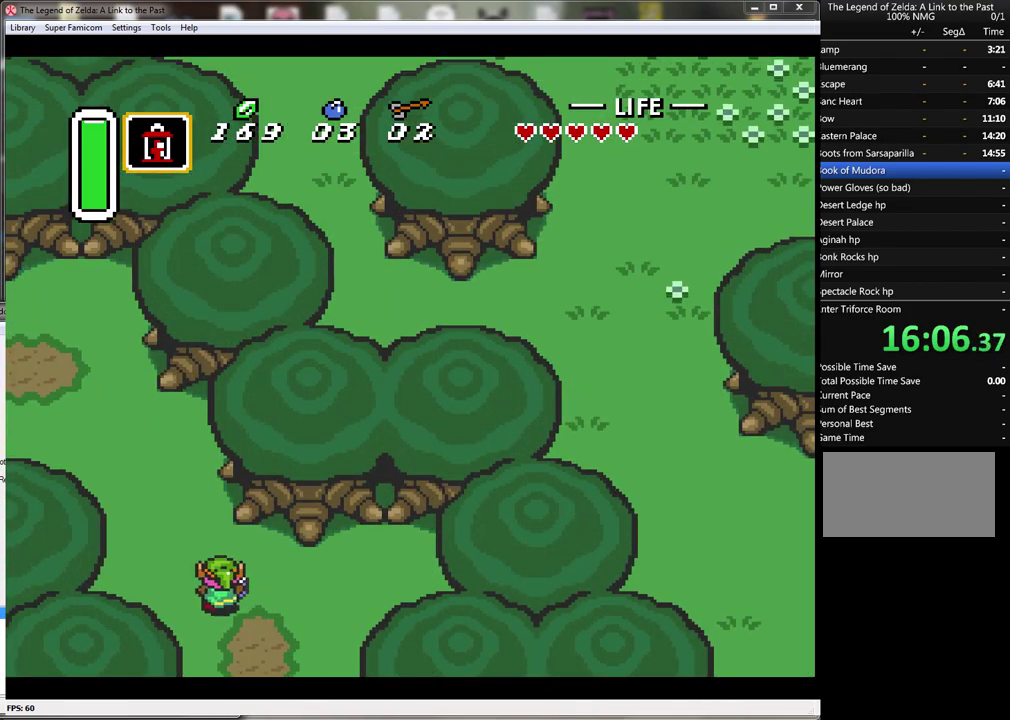
{"buttons": ["DPAD_UP", "DPAD_LEFT"], "events": []}
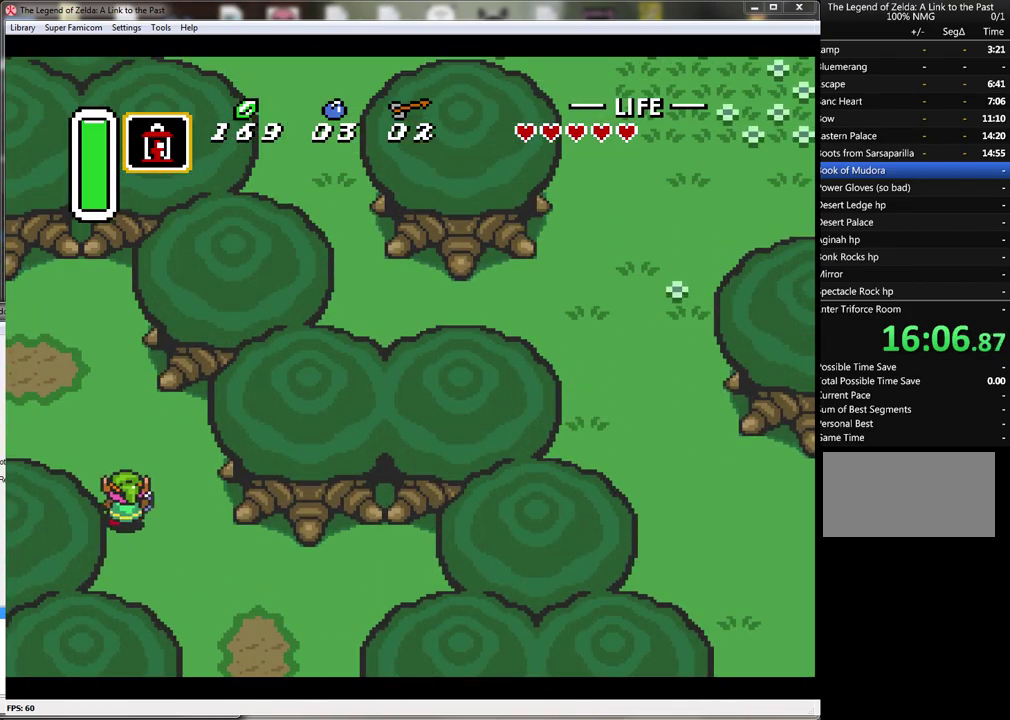
{"buttons": ["DPAD_LEFT"], "events": [[483, "DPAD_UP", "up"]]}
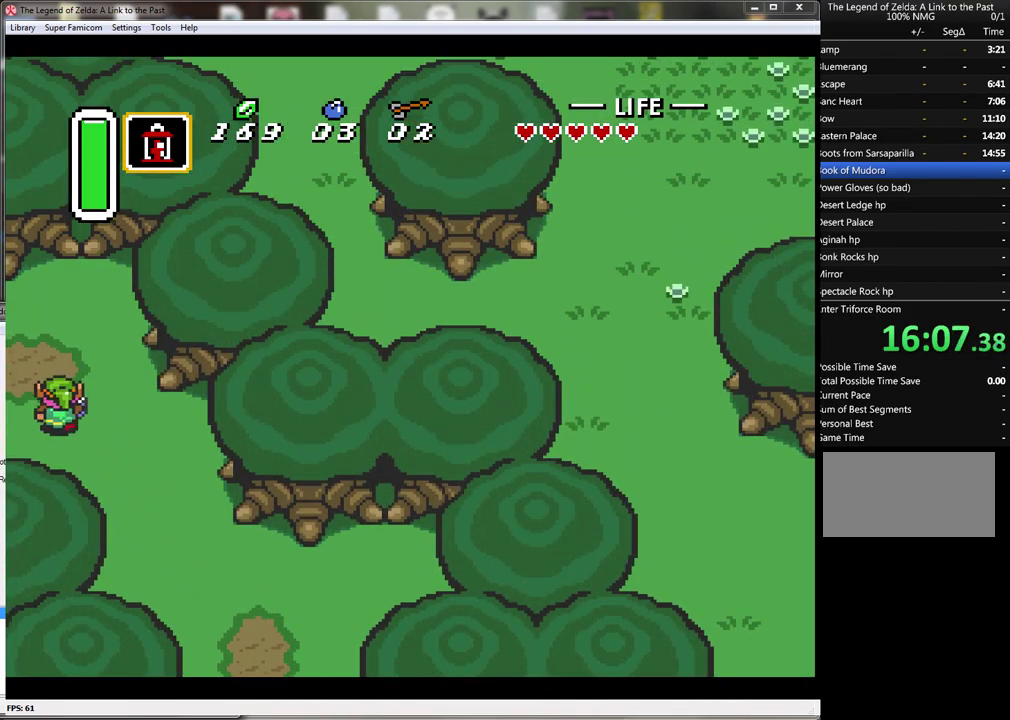
{"buttons": [], "events": [[417, "DPAD_LEFT", "up"]]}
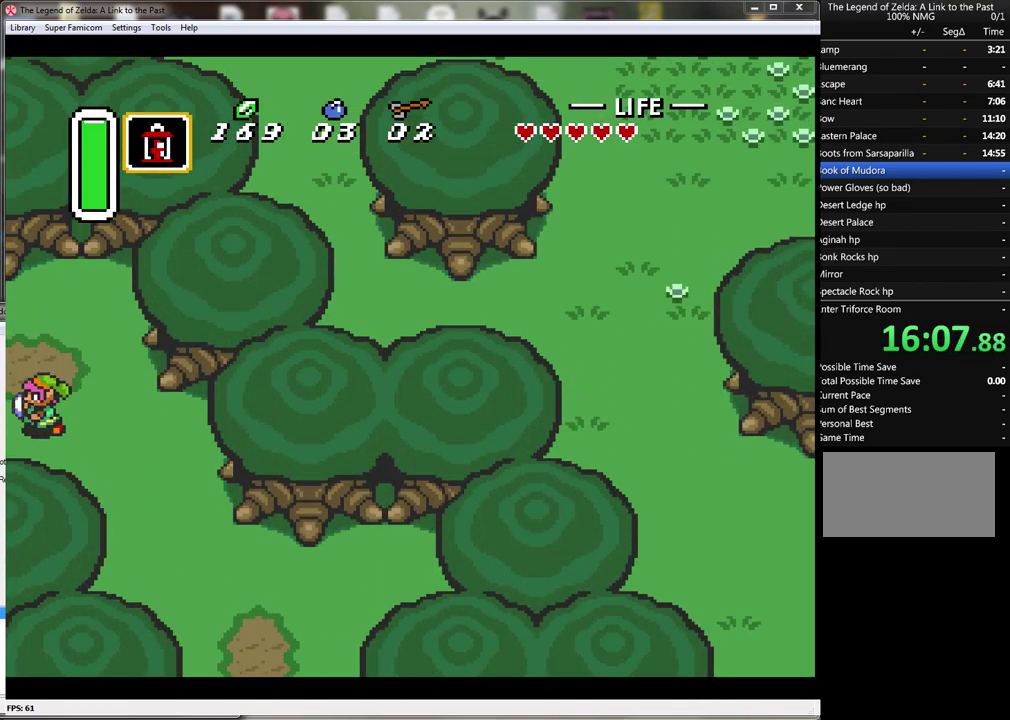
{"buttons": ["DPAD_LEFT"], "events": [[417, "DPAD_LEFT", "down"]]}
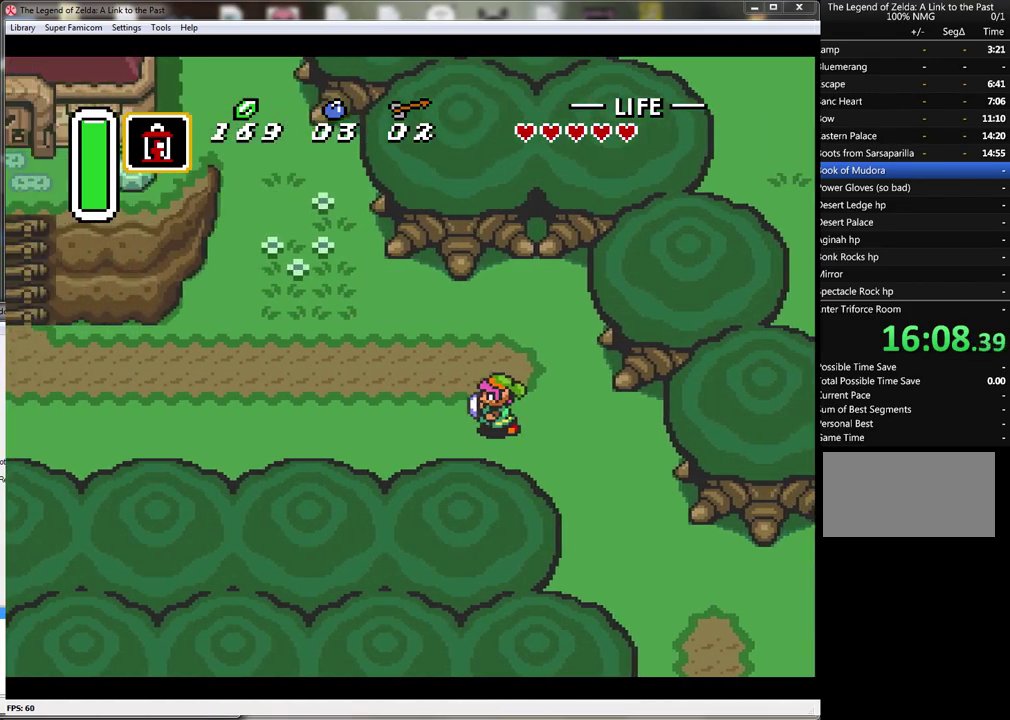
{"buttons": ["DPAD_UP", "DPAD_LEFT"], "events": [[383, "DPAD_UP", "down"]]}
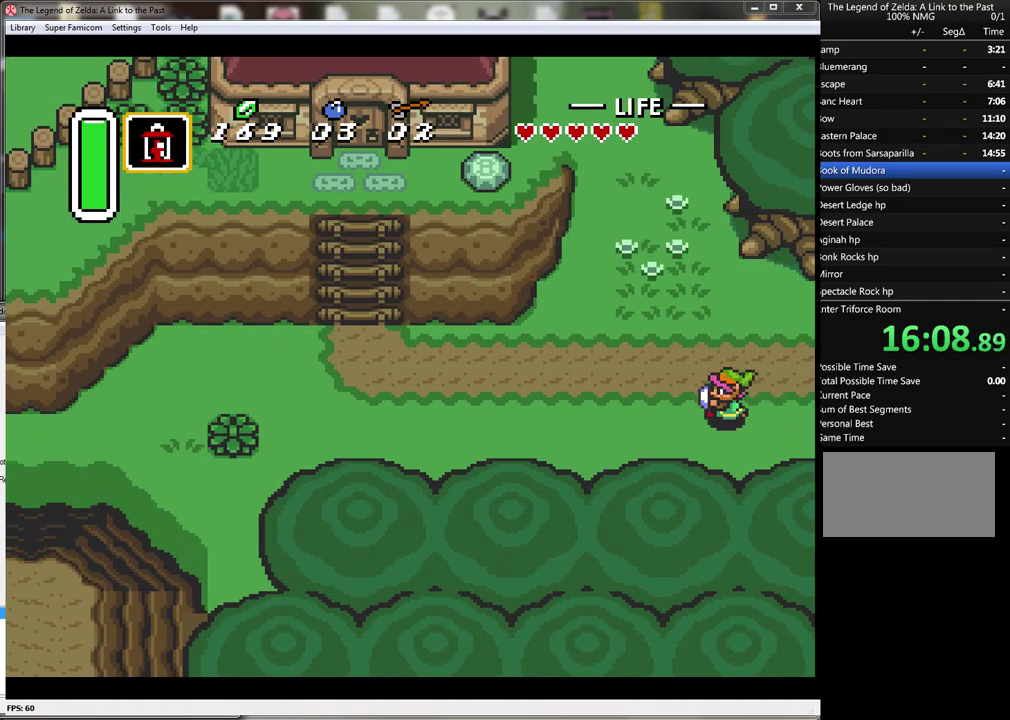
{"buttons": ["A"], "events": [[250, "DPAD_UP", "up"], [283, "A", "down"], [383, "DPAD_LEFT", "up"]]}
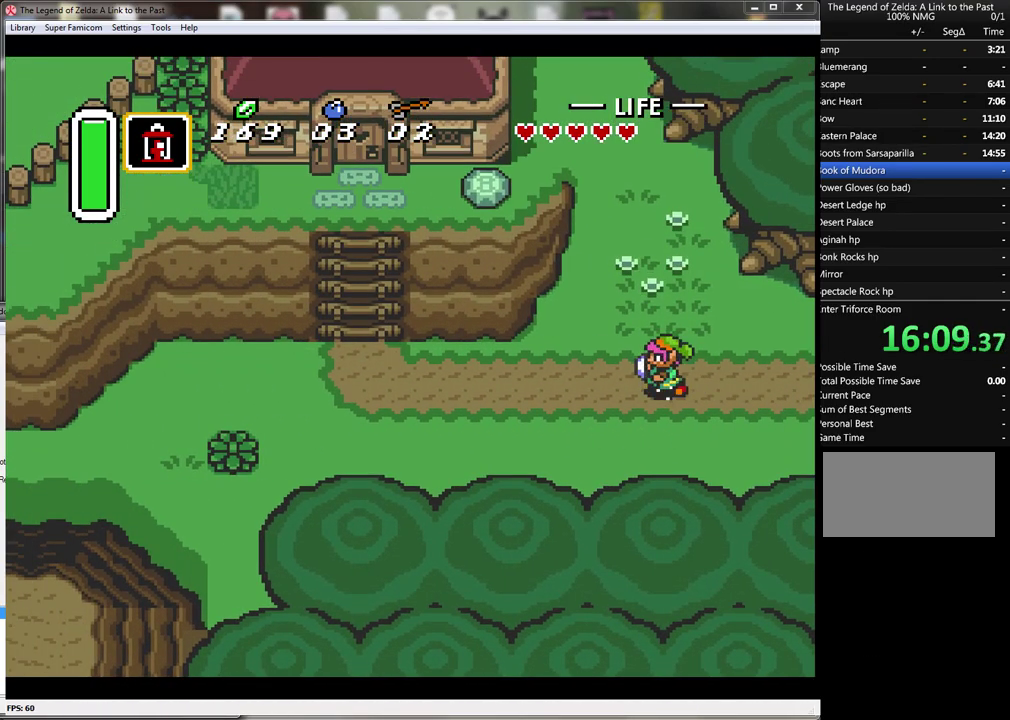
{"buttons": ["A"], "events": []}
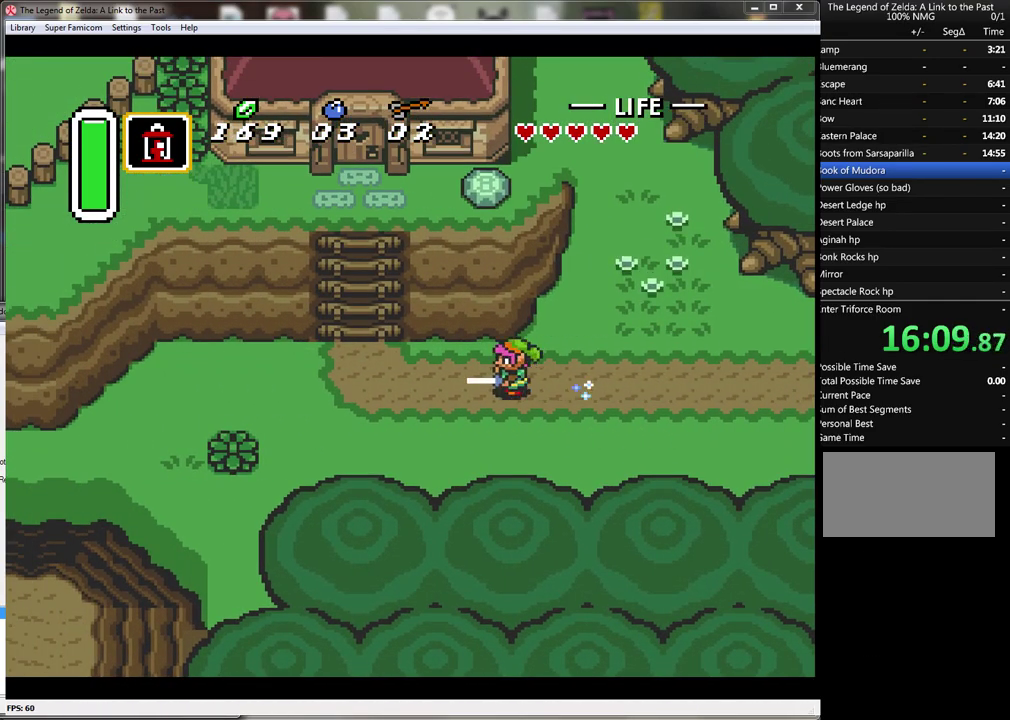
{"buttons": ["A"], "events": []}
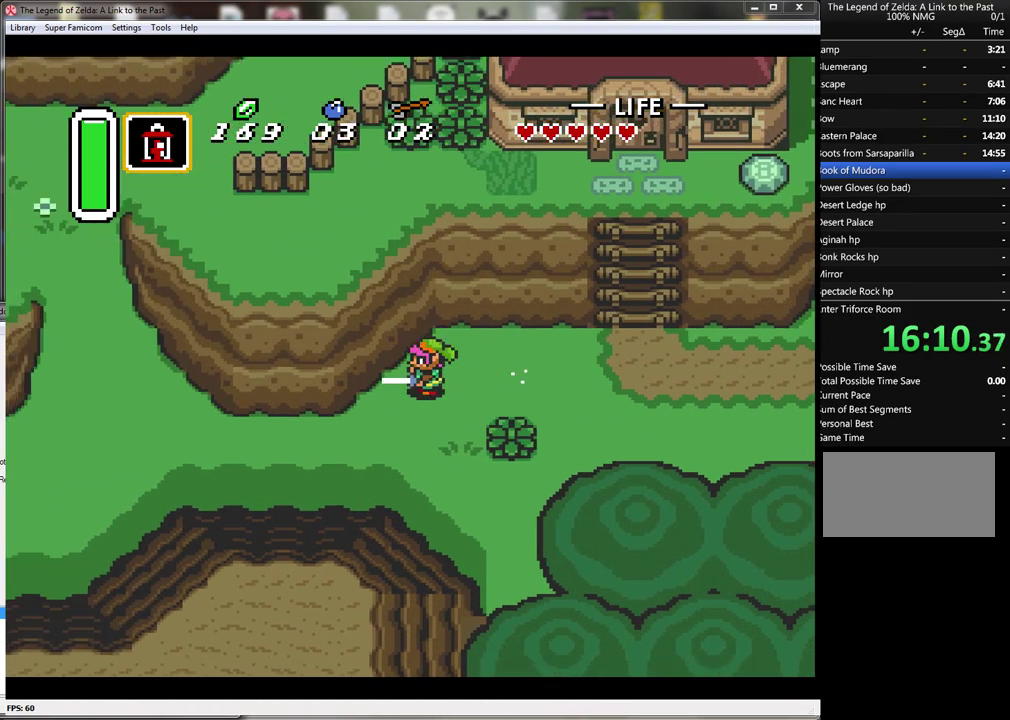
{"buttons": ["DPAD_UP"], "events": [[450, "A", "up"], [500, "DPAD_UP", "down"]]}
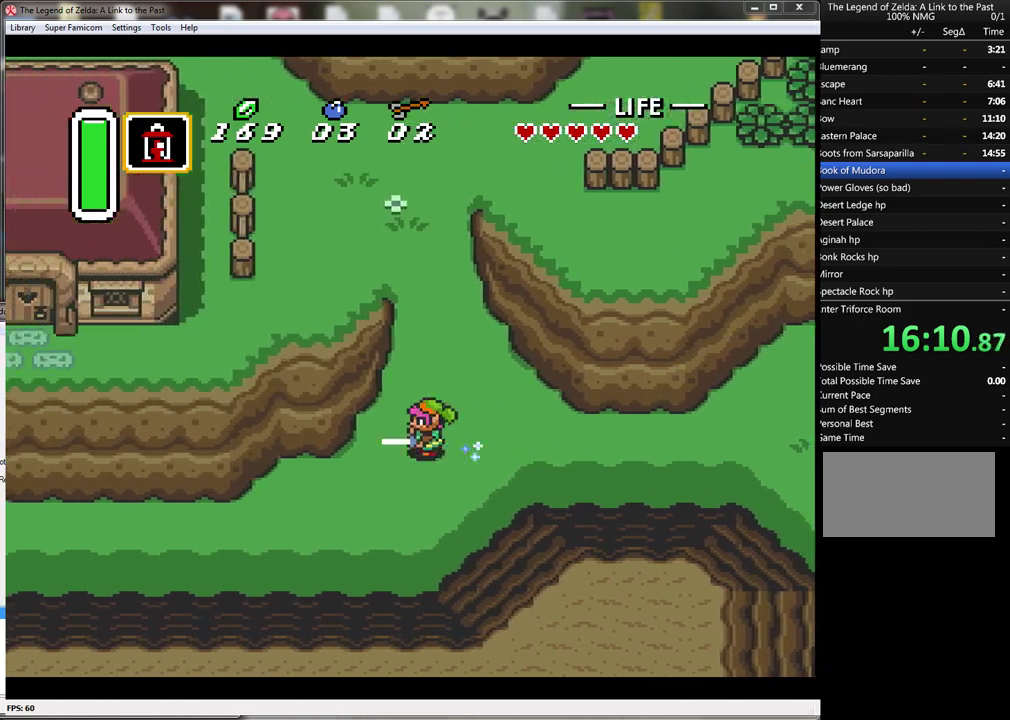
{"buttons": ["A"], "events": [[33, "A", "down"], [133, "DPAD_UP", "up"]]}
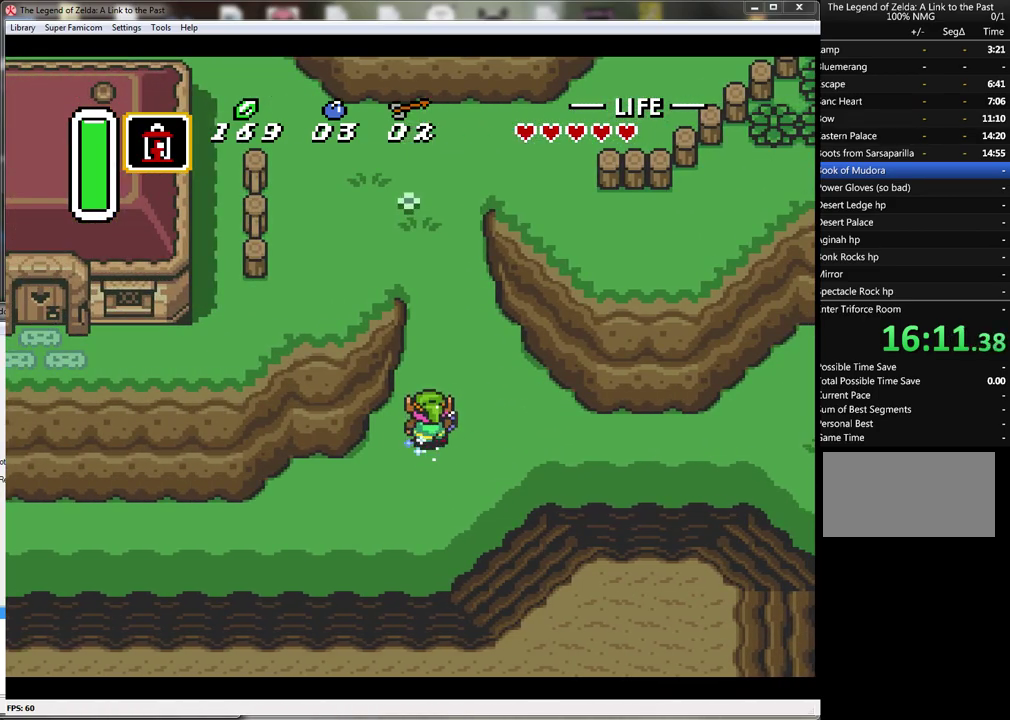
{"buttons": ["DPAD_LEFT"], "events": [[450, "DPAD_LEFT", "down"], [483, "A", "up"]]}
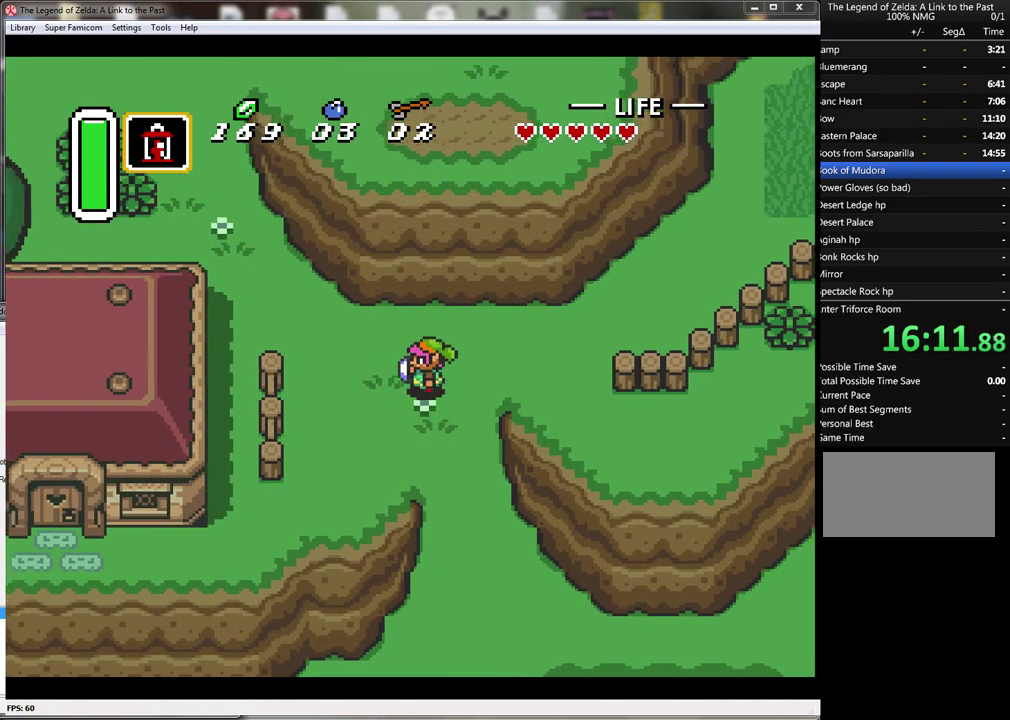
{"buttons": ["DPAD_UP", "DPAD_LEFT"], "events": [[183, "DPAD_UP", "down"]]}
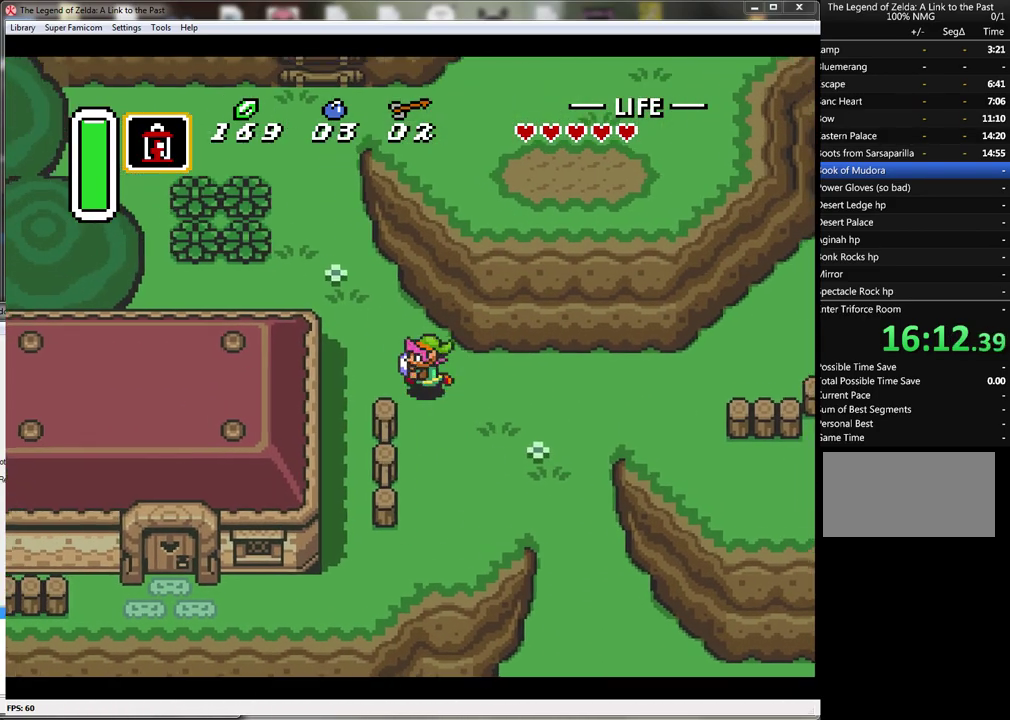
{"buttons": ["DPAD_UP", "DPAD_LEFT"], "events": []}
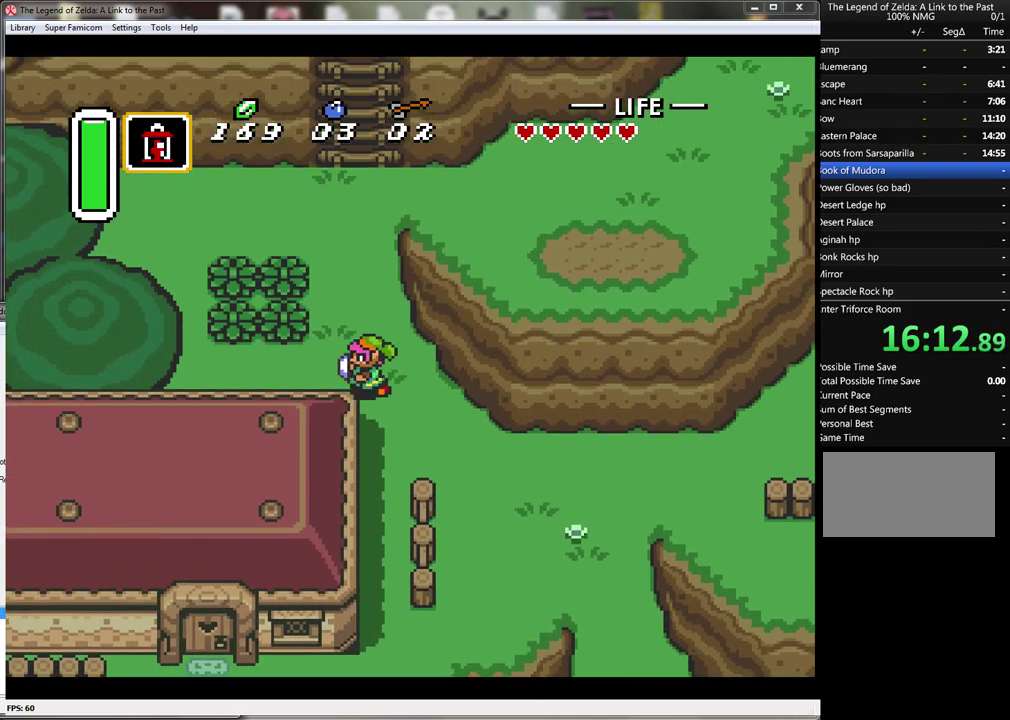
{"buttons": ["DPAD_UP"], "events": [[33, "DPAD_LEFT", "up"]]}
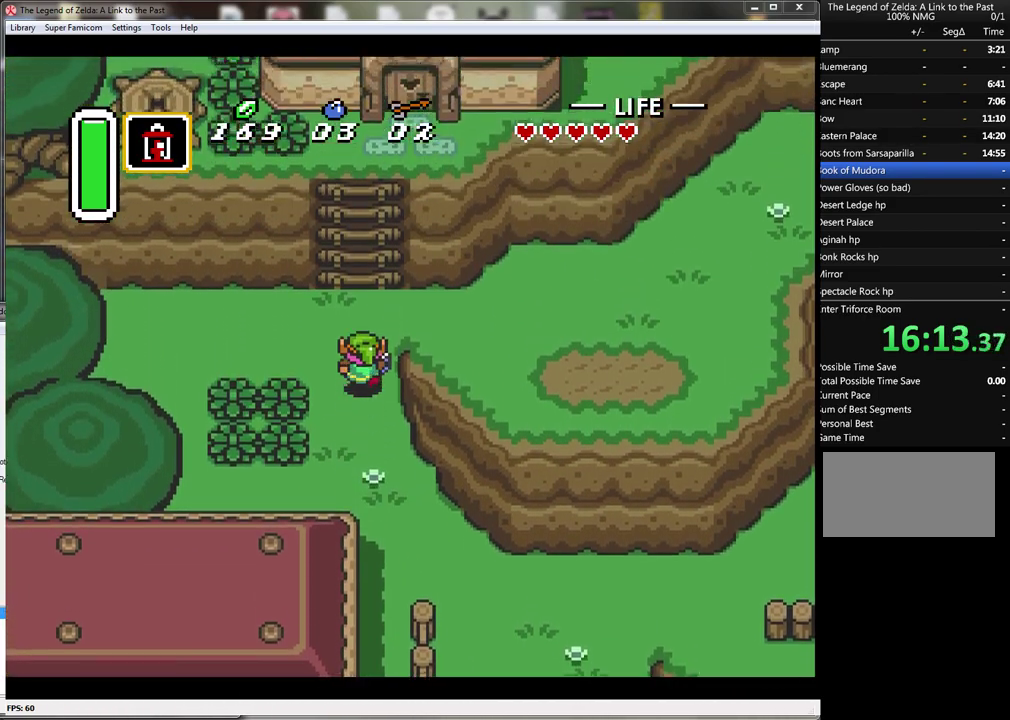
{"buttons": ["DPAD_UP"], "events": []}
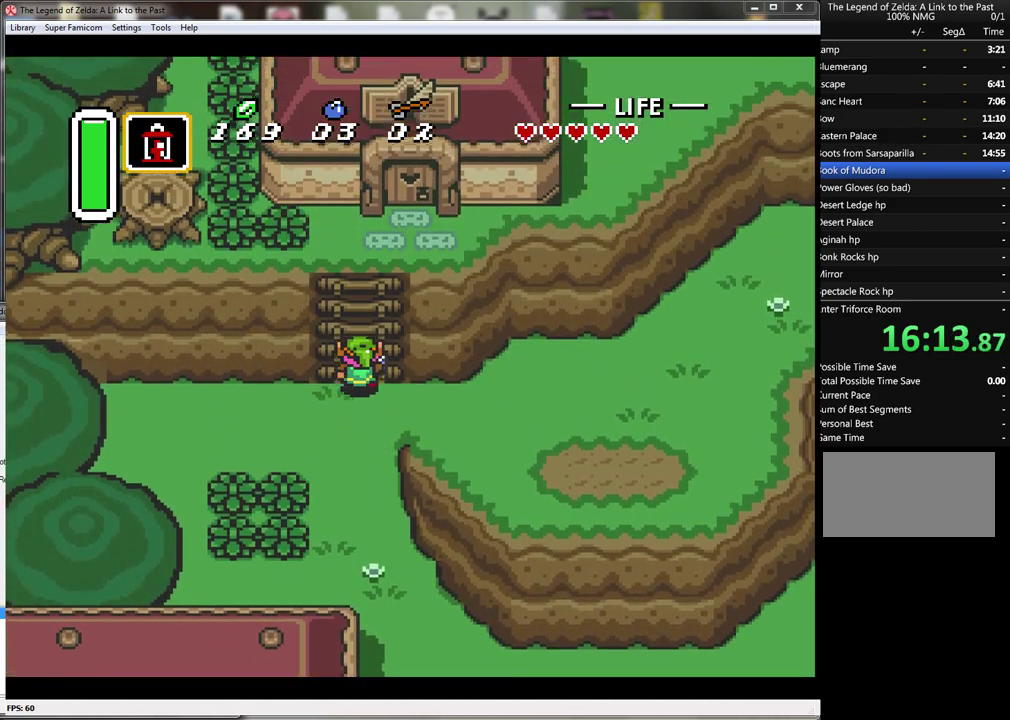
{"buttons": ["DPAD_UP"], "events": []}
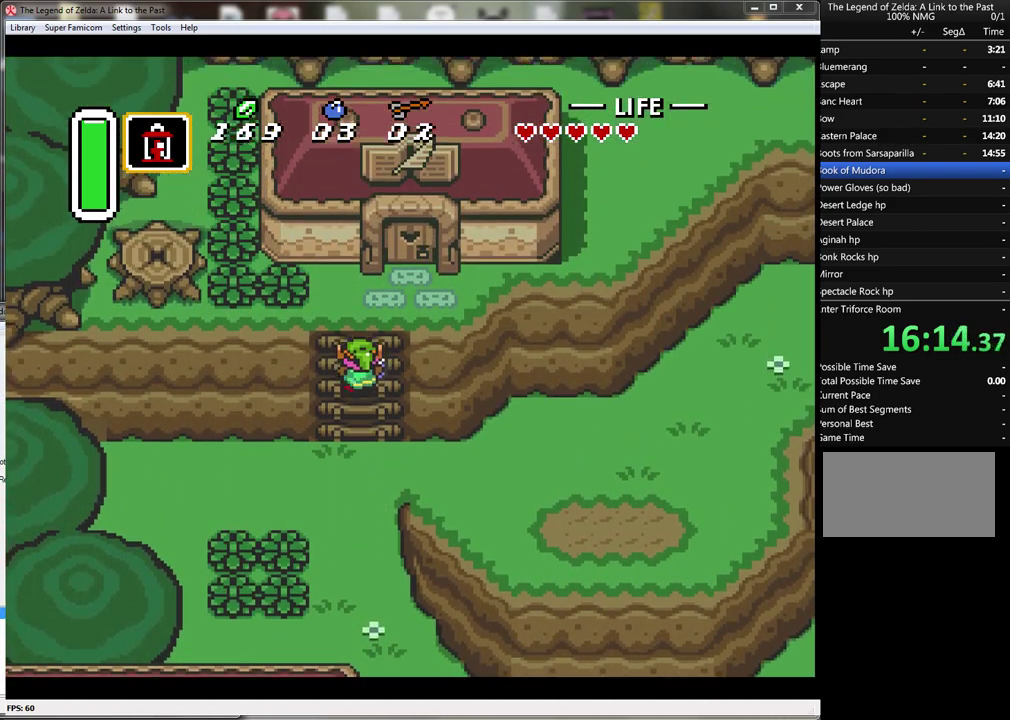
{"buttons": ["DPAD_UP"], "events": []}
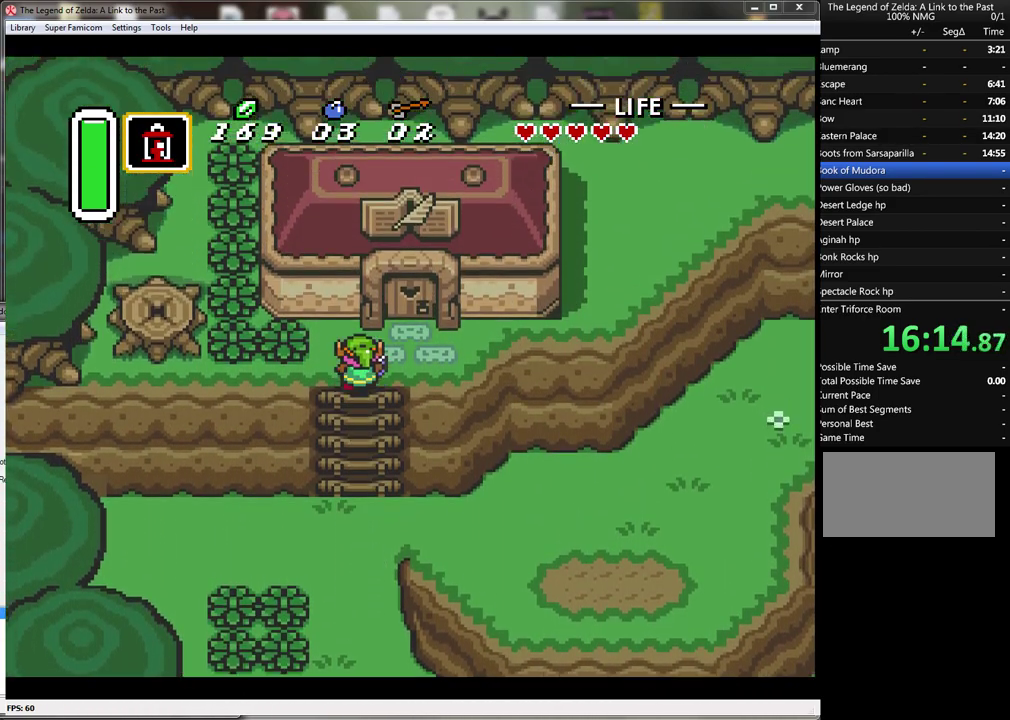
{"buttons": ["DPAD_UP"], "events": [[67, "DPAD_RIGHT", "down"], [133, "DPAD_UP", "up"], [283, "DPAD_UP", "down"], [333, "DPAD_RIGHT", "up"]]}
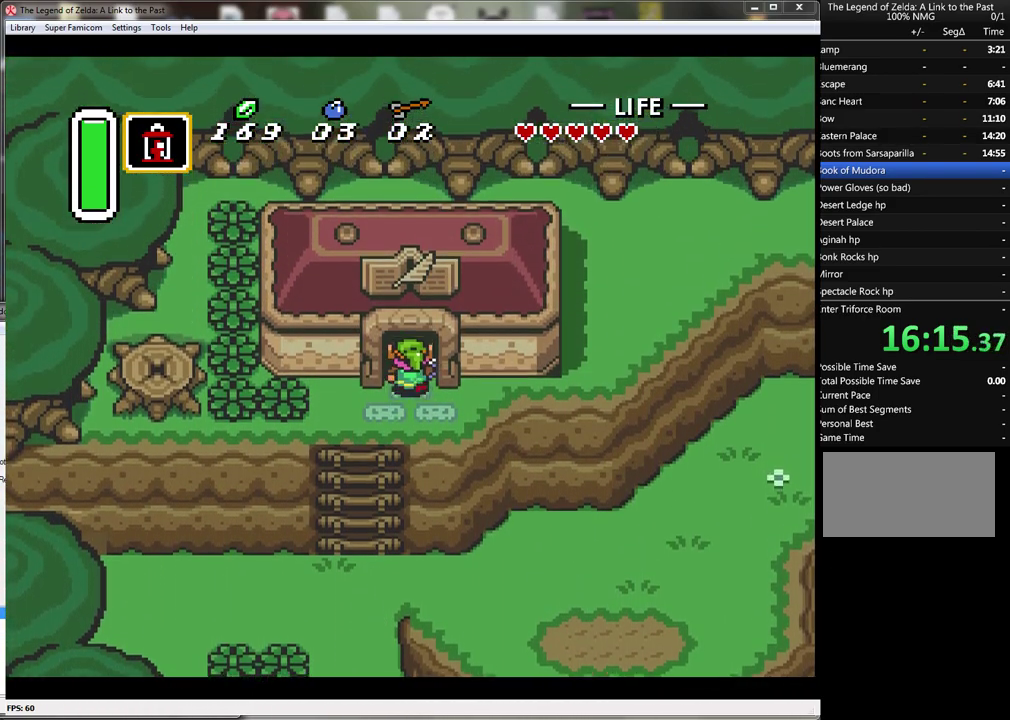
{"buttons": ["DPAD_UP"], "events": []}
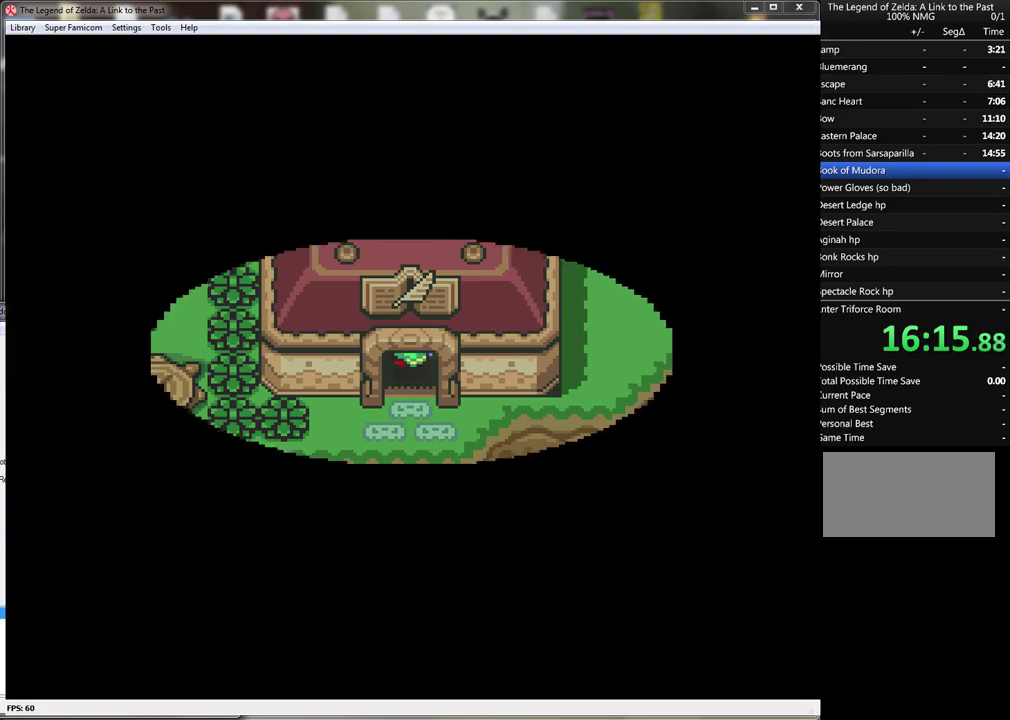
{"buttons": [], "events": [[167, "DPAD_UP", "up"]]}
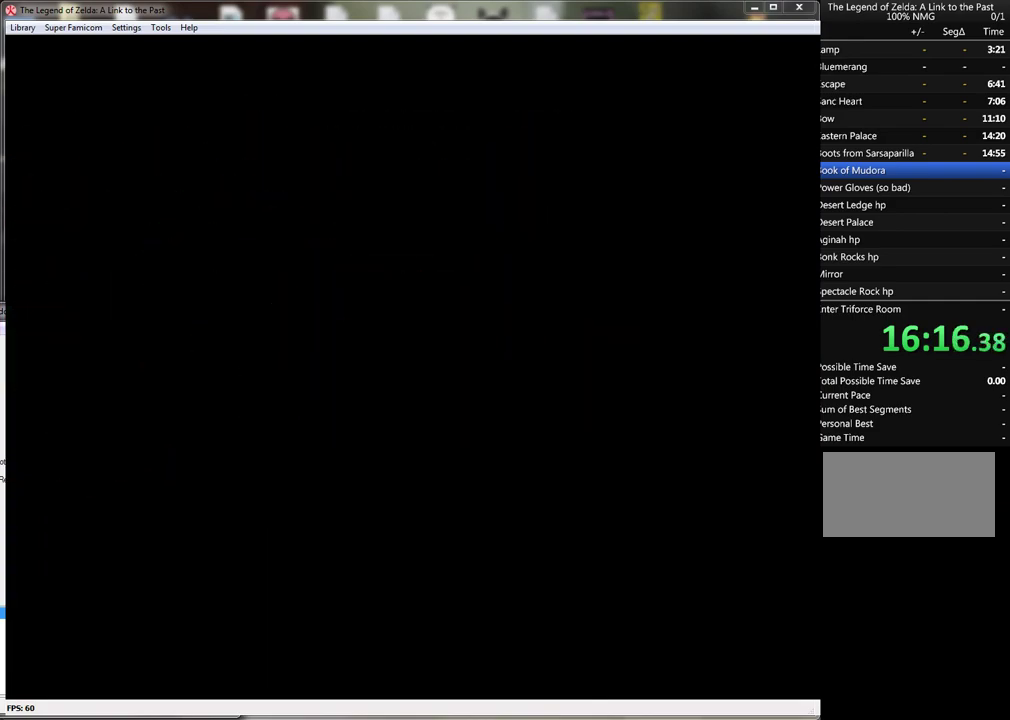
{"buttons": [], "events": []}
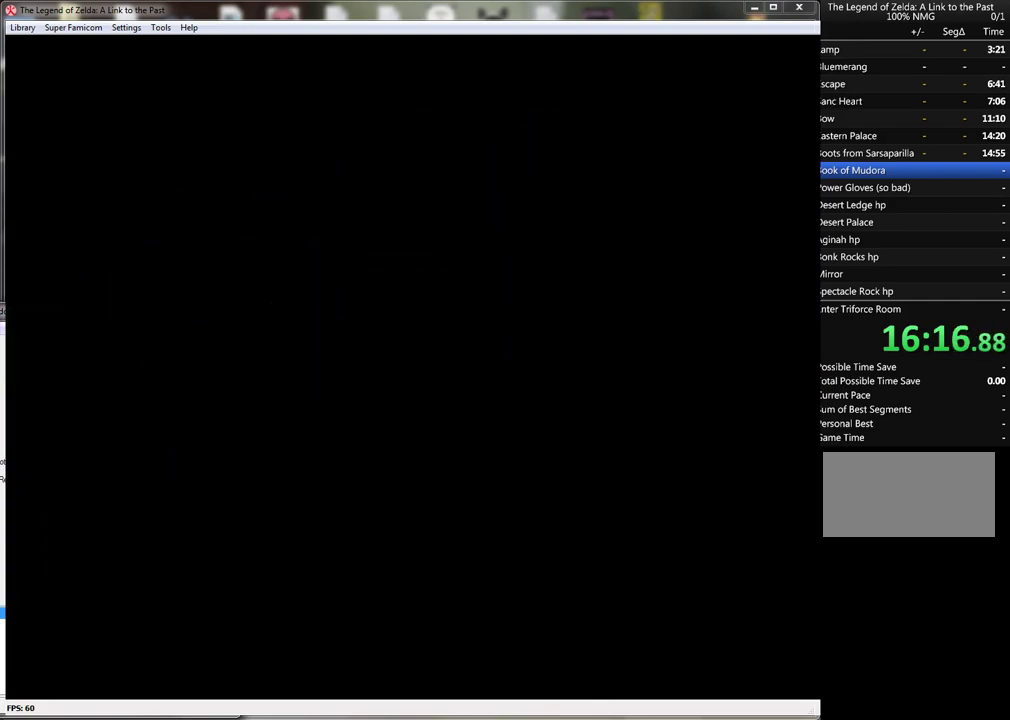
{"buttons": [], "events": []}
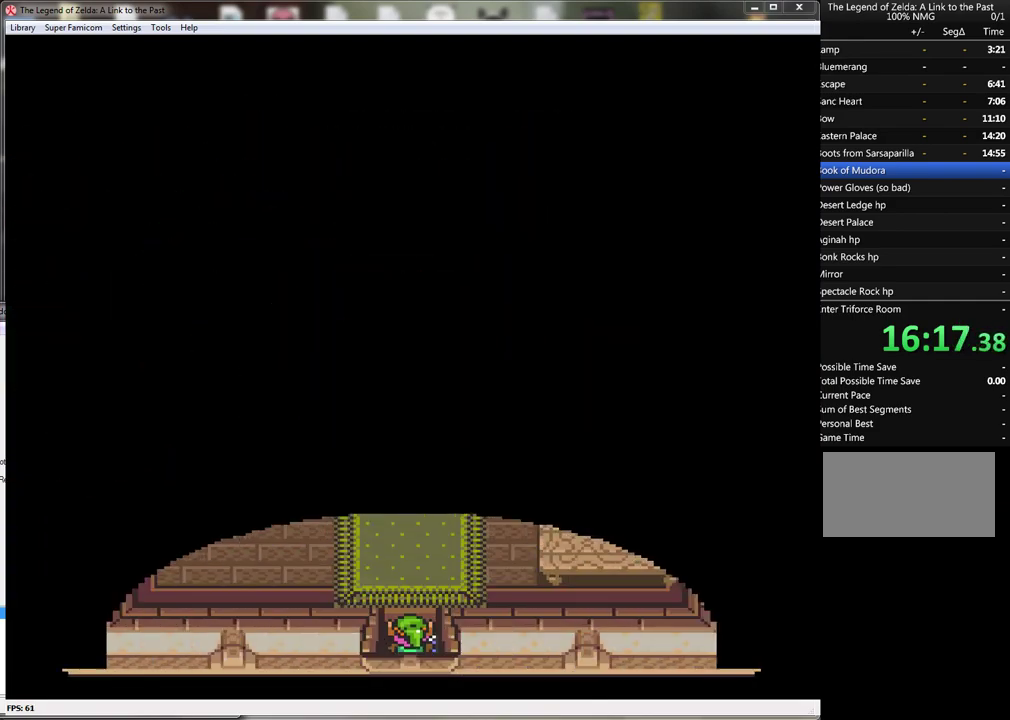
{"buttons": ["DPAD_UP"], "events": [[183, "DPAD_UP", "down"]]}